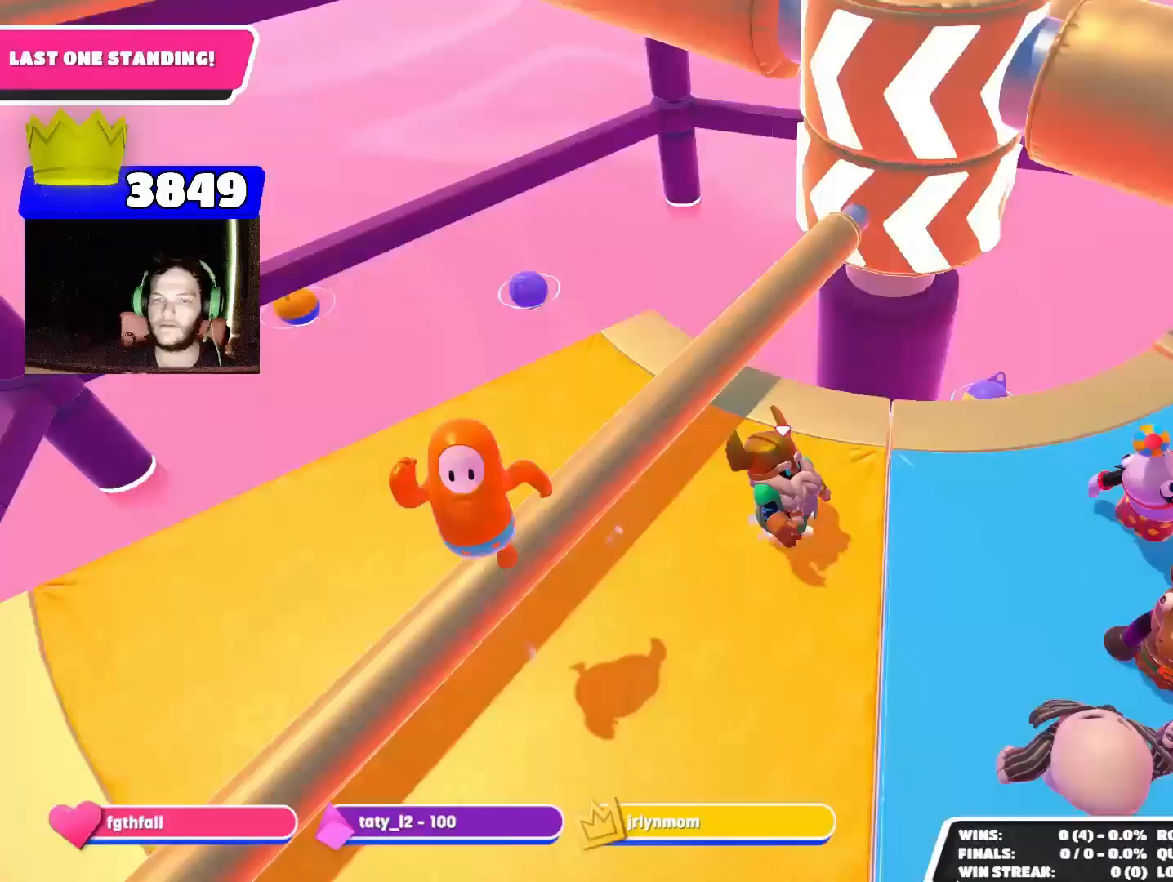
Gameplay with a controller (PlayStation layout); each line is a JSON object with the inputs held at the frame after it. "events" lists button and stick changes between this image and that frame as [ms after this image, input, new state], when the widget could be followed in between. Not read: L3 R3.
{"buttons": [], "left_stick": "center", "right_stick": "center", "events": [[33, "CROSS", "up"]]}
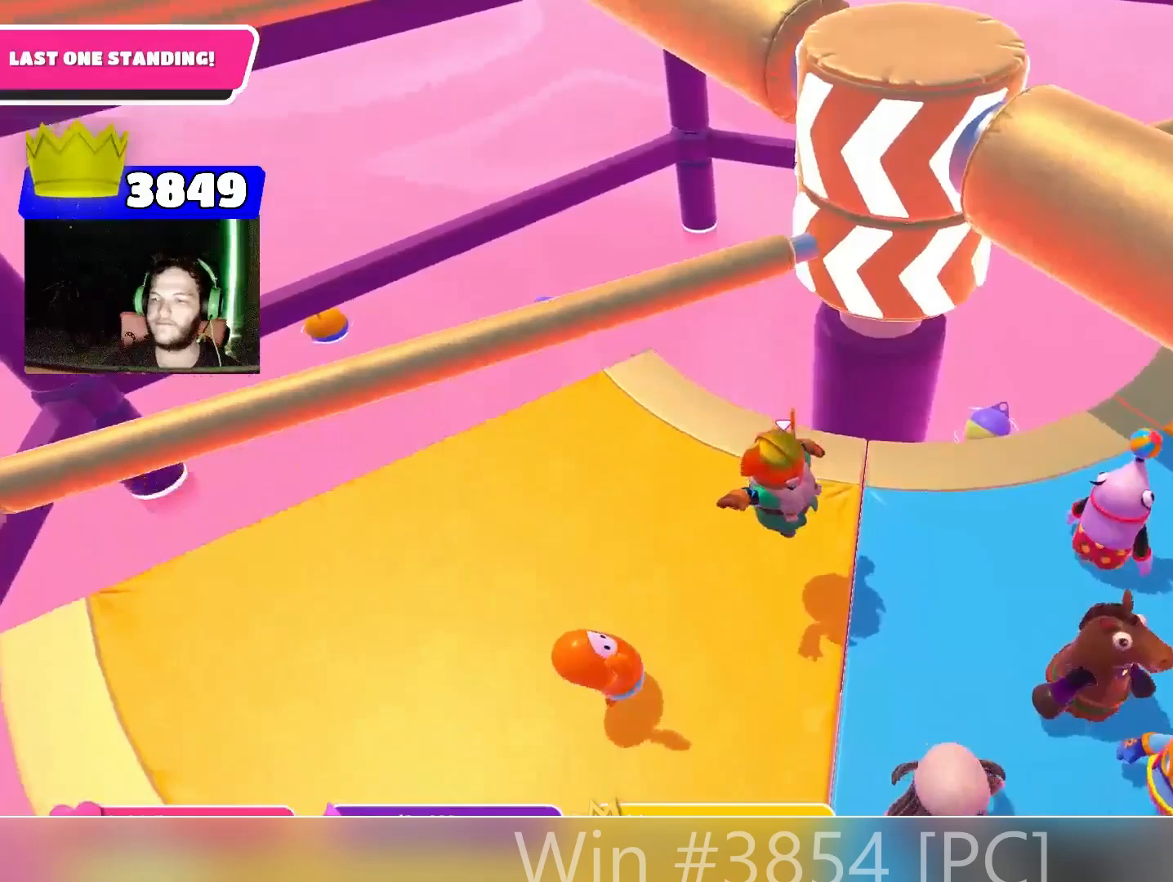
{"buttons": [], "left_stick": "right", "right_stick": "center", "events": [[133, "CROSS", "down"], [233, "CROSS", "up"], [267, "left_stick", "right"]]}
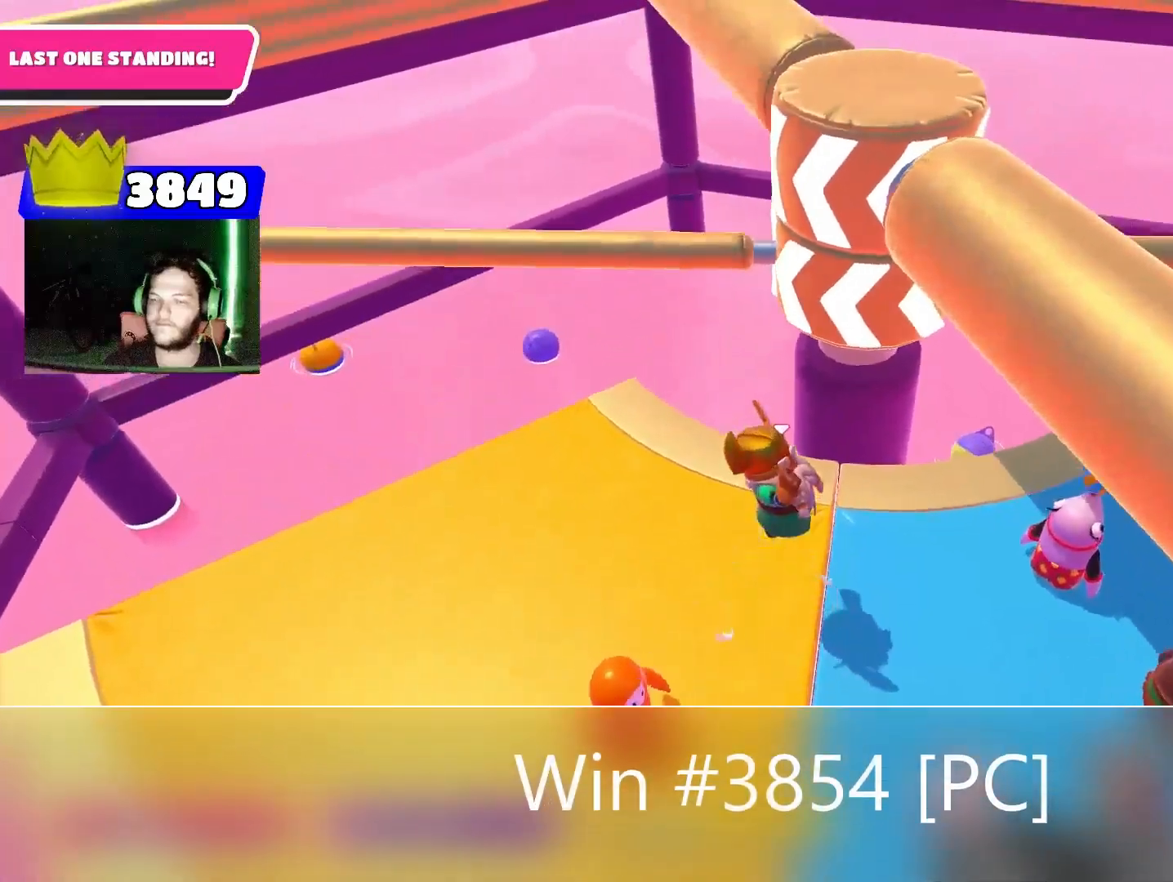
{"buttons": [], "left_stick": "center", "right_stick": "center", "events": [[200, "left_stick", "center"]]}
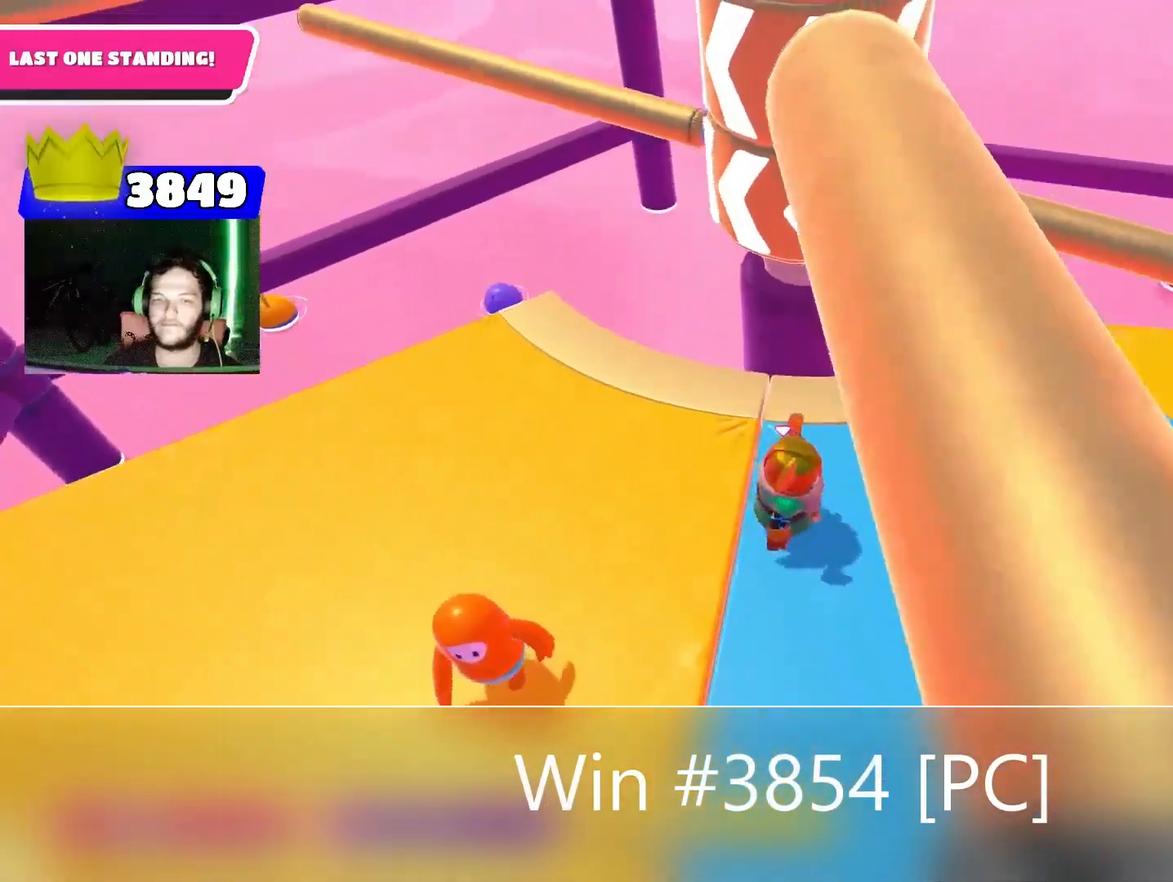
{"buttons": ["R2"], "left_stick": "down-right", "right_stick": "down-right", "events": [[67, "right_stick", "down-right"], [100, "left_stick", "down-left"], [433, "L2", "down"], [467, "L2", "up"], [467, "left_stick", "down-right"], [500, "R2", "down"]]}
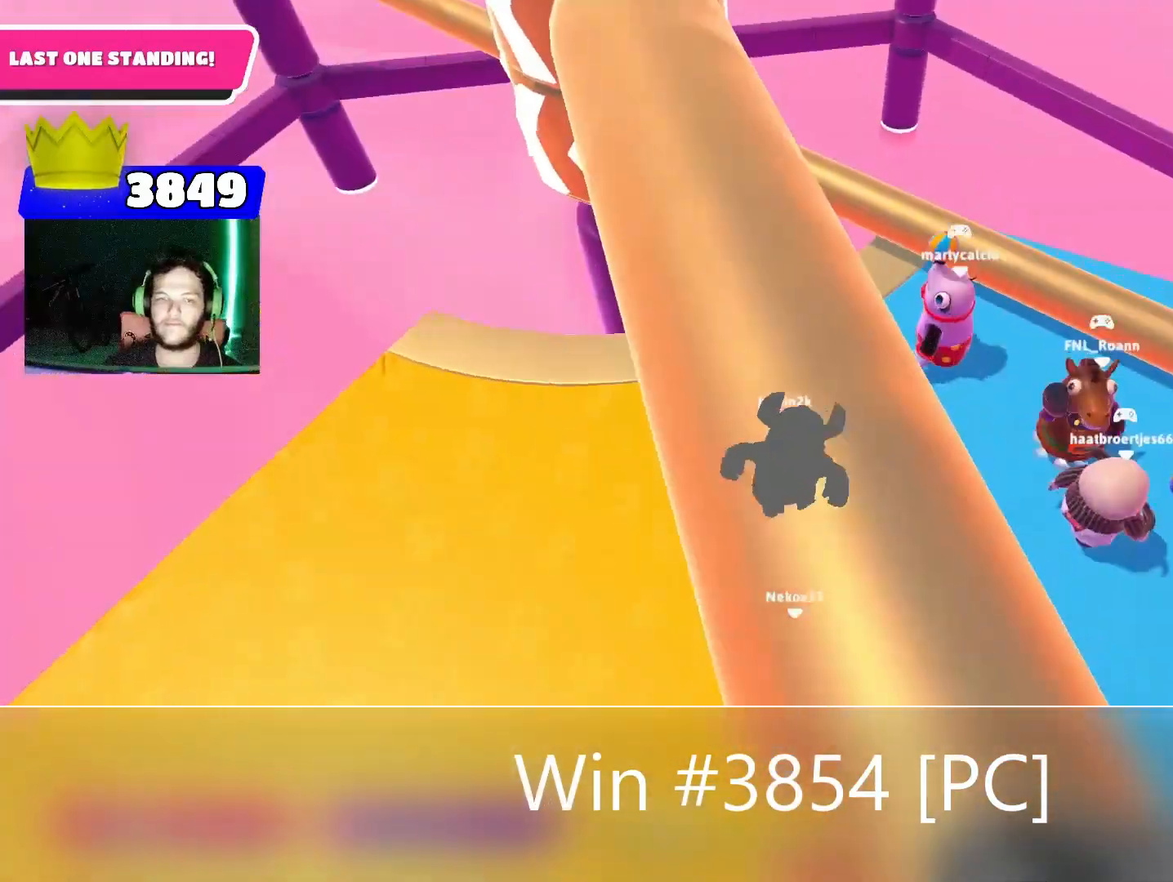
{"buttons": [], "left_stick": "left", "right_stick": "center", "events": [[33, "right_stick", "center"], [100, "left_stick", "up-right"], [133, "R2", "up"], [200, "left_stick", "up-left"], [233, "CROSS", "down"], [267, "CROSS", "up"], [267, "left_stick", "left"], [300, "CROSS", "down"], [367, "CROSS", "up"], [433, "CROSS", "down"], [500, "CROSS", "up"]]}
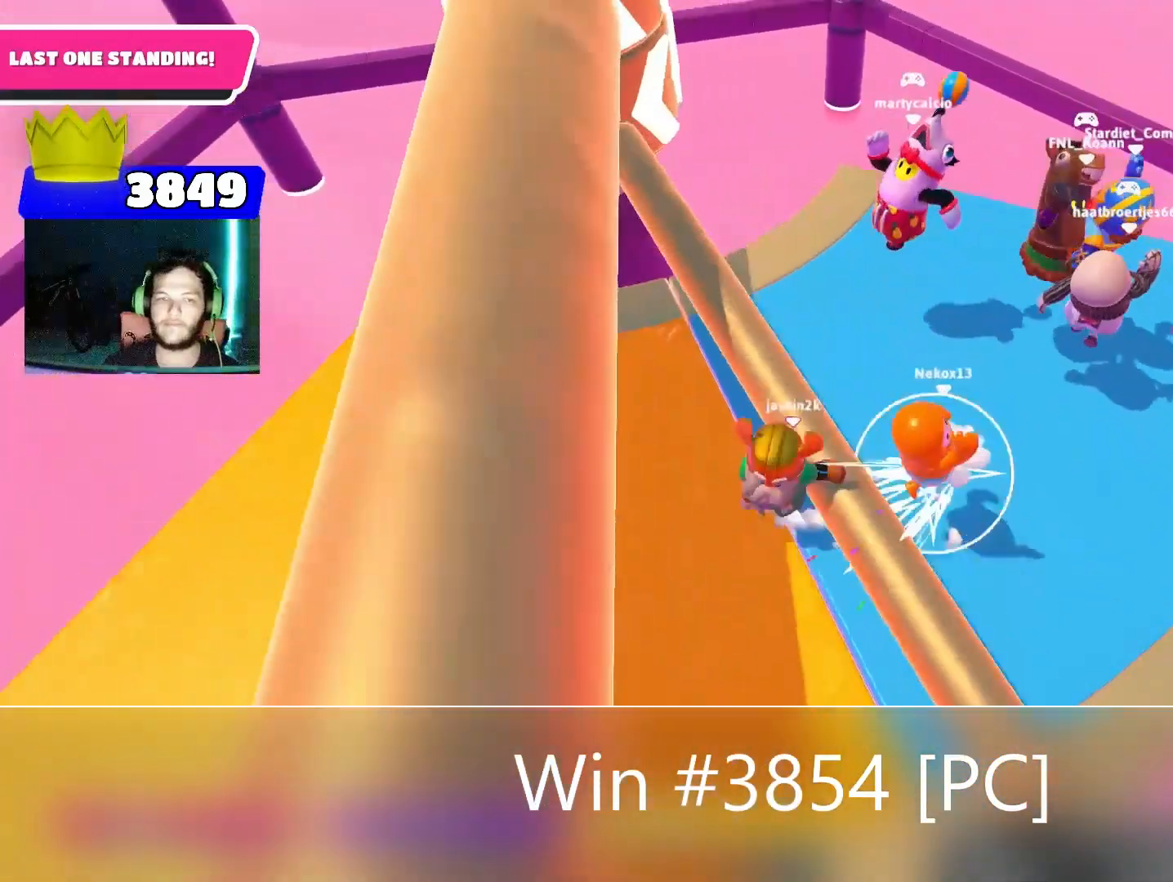
{"buttons": [], "left_stick": "up", "right_stick": "center", "events": [[33, "CROSS", "down"], [133, "CROSS", "up"], [133, "left_stick", "right"], [300, "right_stick", "up"], [367, "left_stick", "up-right"], [433, "right_stick", "center"], [467, "left_stick", "up"]]}
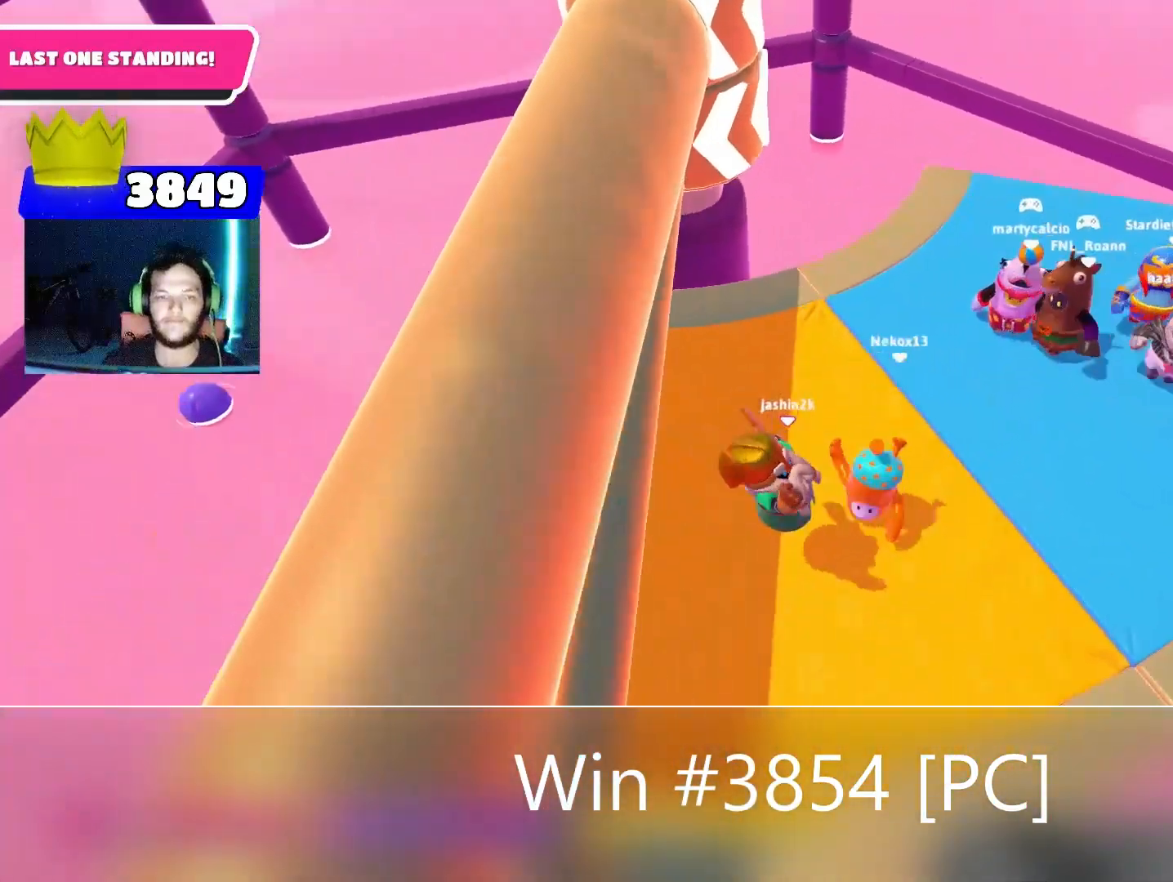
{"buttons": [], "left_stick": "center", "right_stick": "up", "events": [[100, "left_stick", "center"], [367, "right_stick", "up"]]}
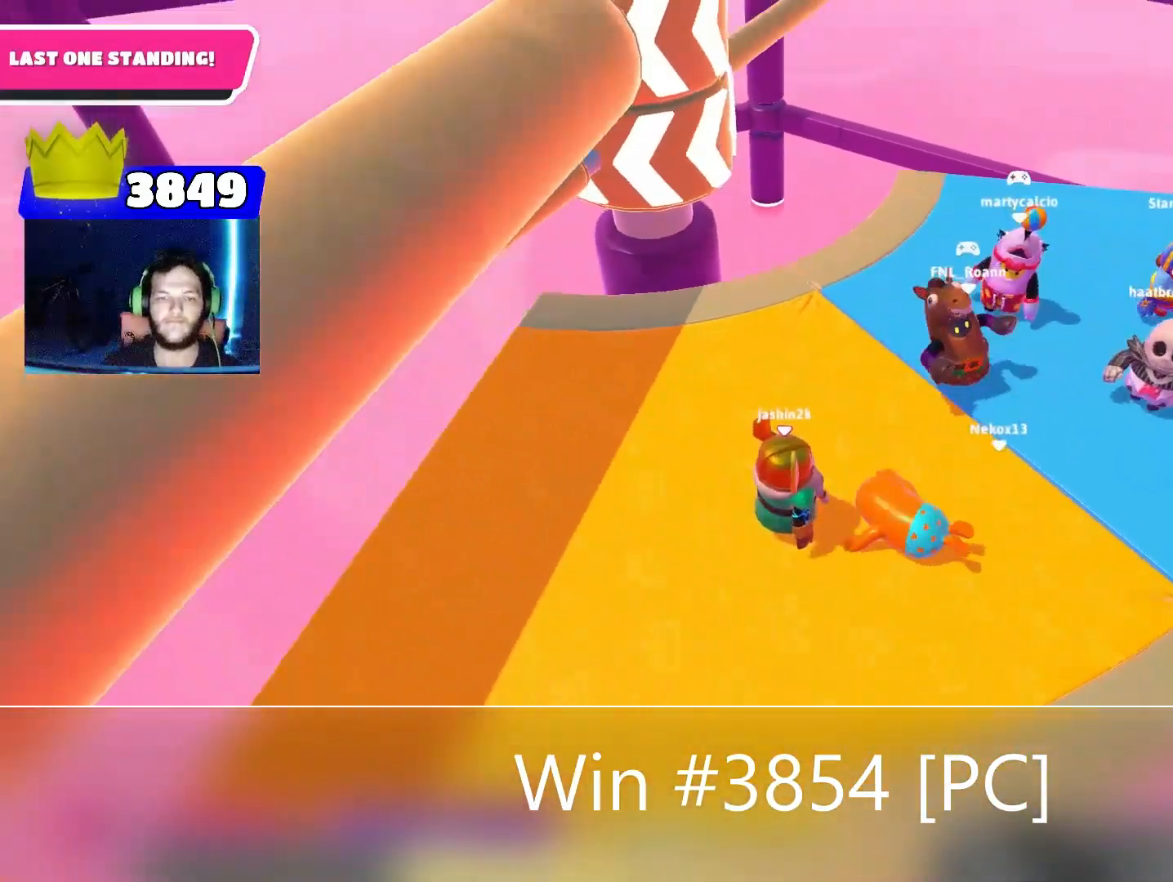
{"buttons": [], "left_stick": "up", "right_stick": "center", "events": [[67, "right_stick", "center"], [433, "CROSS", "down"], [433, "left_stick", "up"], [500, "CROSS", "up"]]}
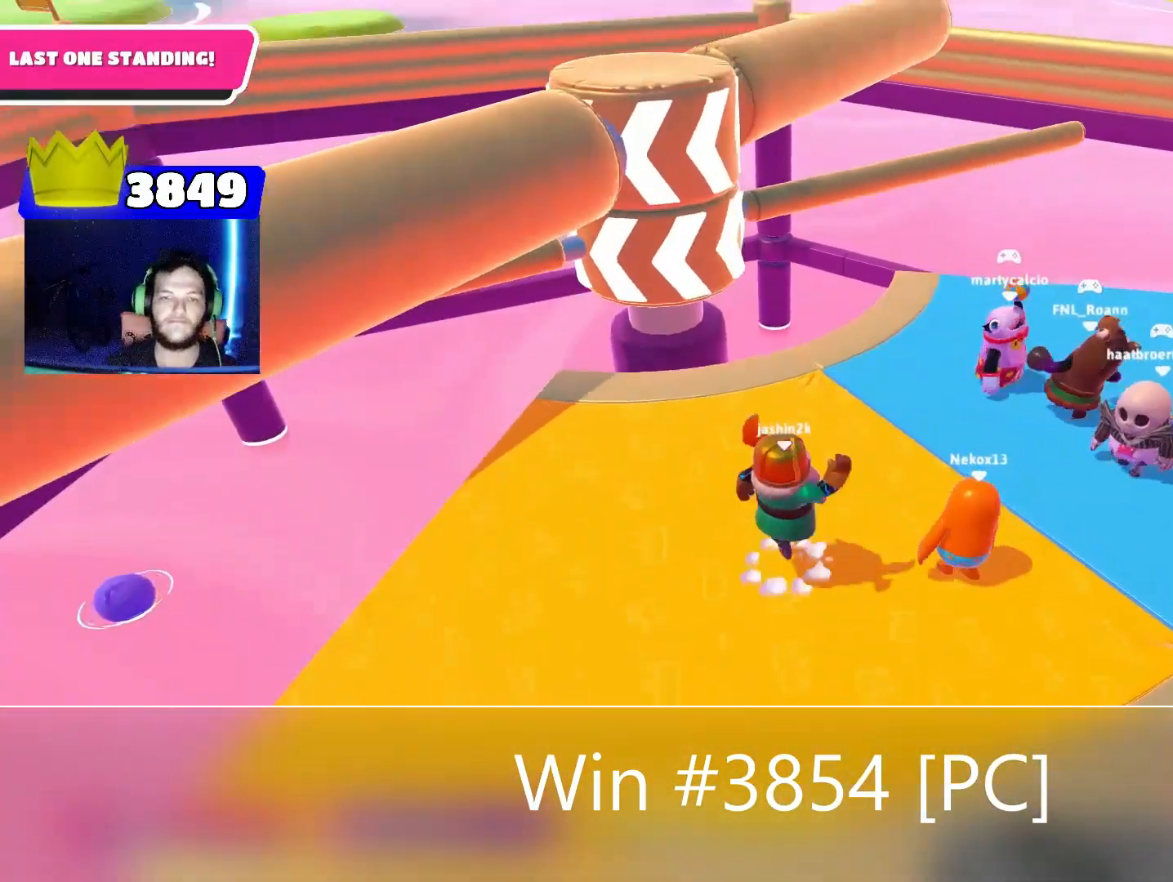
{"buttons": [], "left_stick": "left", "right_stick": "center", "events": [[233, "left_stick", "up-left"], [333, "left_stick", "left"], [367, "right_stick", "down"], [433, "right_stick", "center"]]}
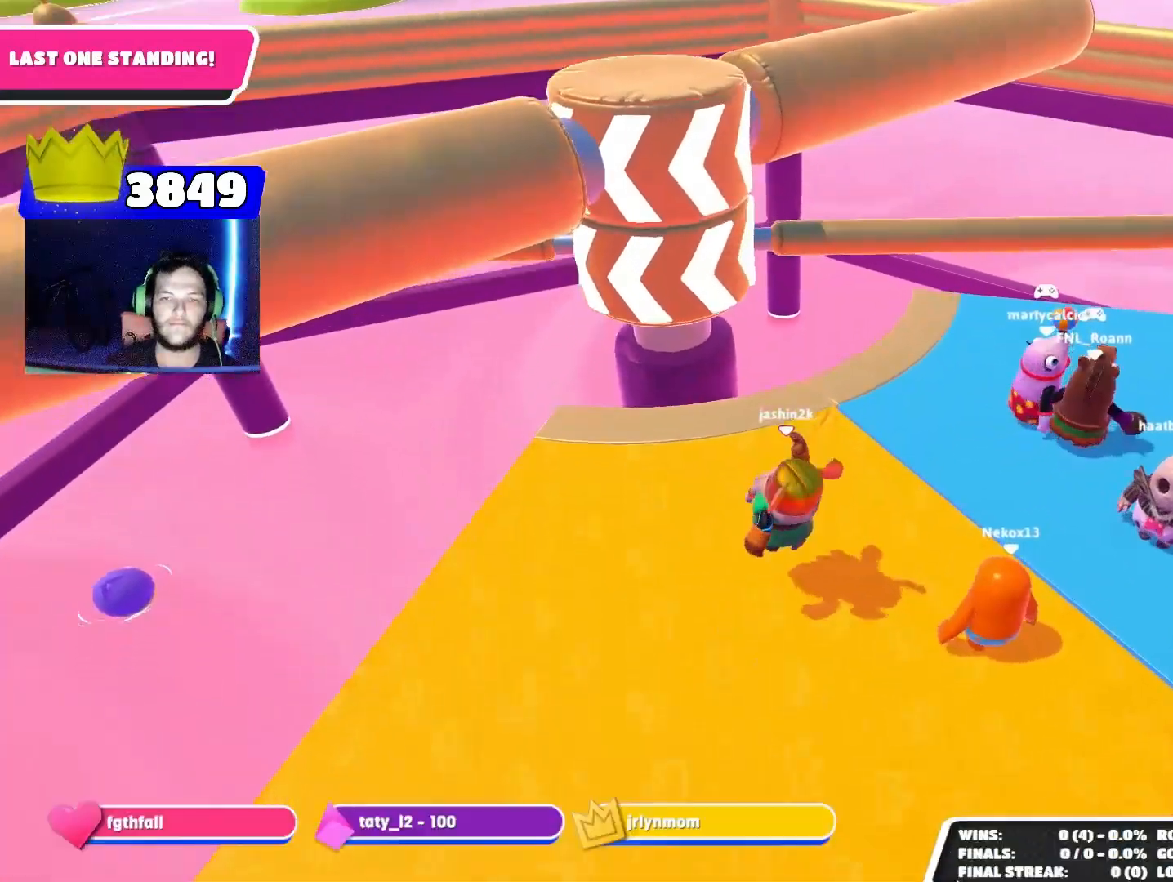
{"buttons": [], "left_stick": "up-left", "right_stick": "center", "events": [[33, "left_stick", "center"], [133, "CROSS", "down"], [133, "left_stick", "up-right"], [200, "CROSS", "up"], [267, "left_stick", "up-left"]]}
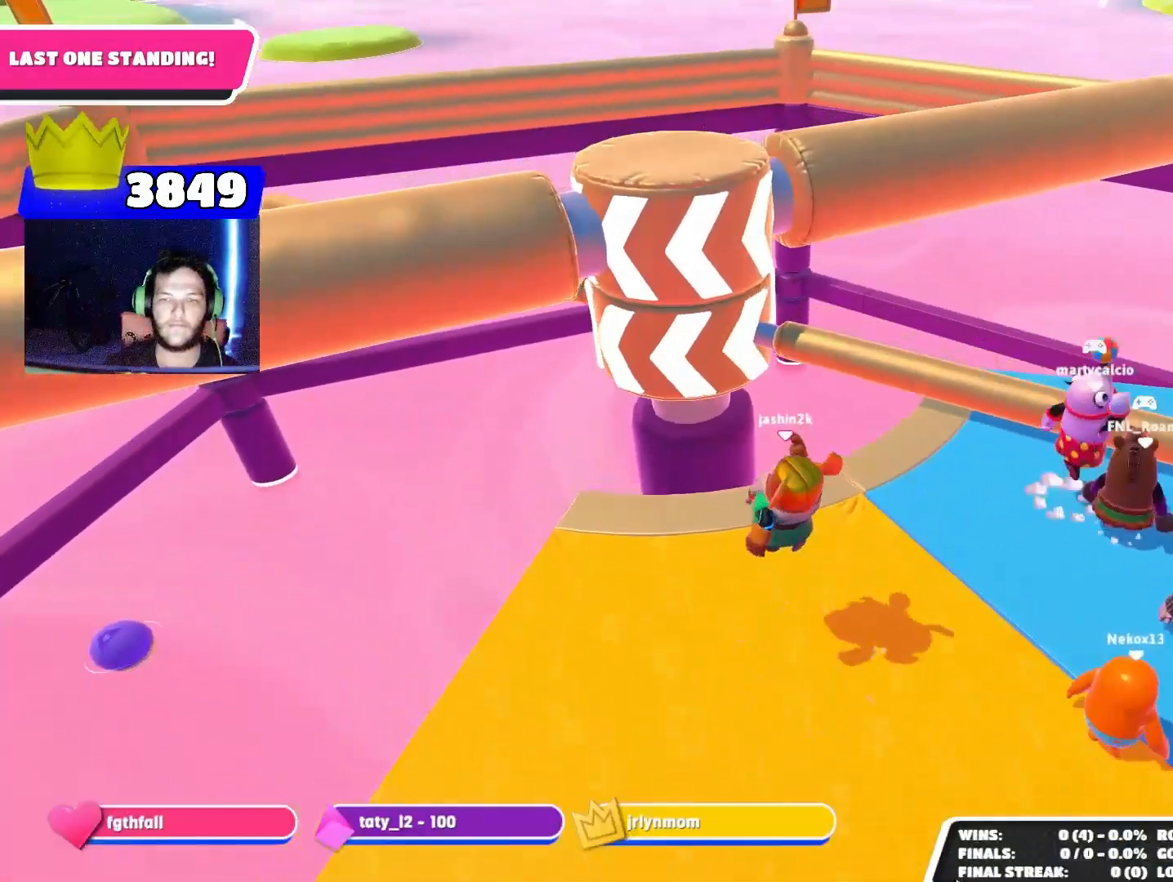
{"buttons": [], "left_stick": "up", "right_stick": "left", "events": [[33, "left_stick", "down"], [33, "right_stick", "down-right"], [133, "left_stick", "down-right"], [200, "right_stick", "center"], [333, "left_stick", "up-right"], [367, "CROSS", "down"], [433, "CROSS", "up"], [433, "left_stick", "up"], [467, "right_stick", "left"]]}
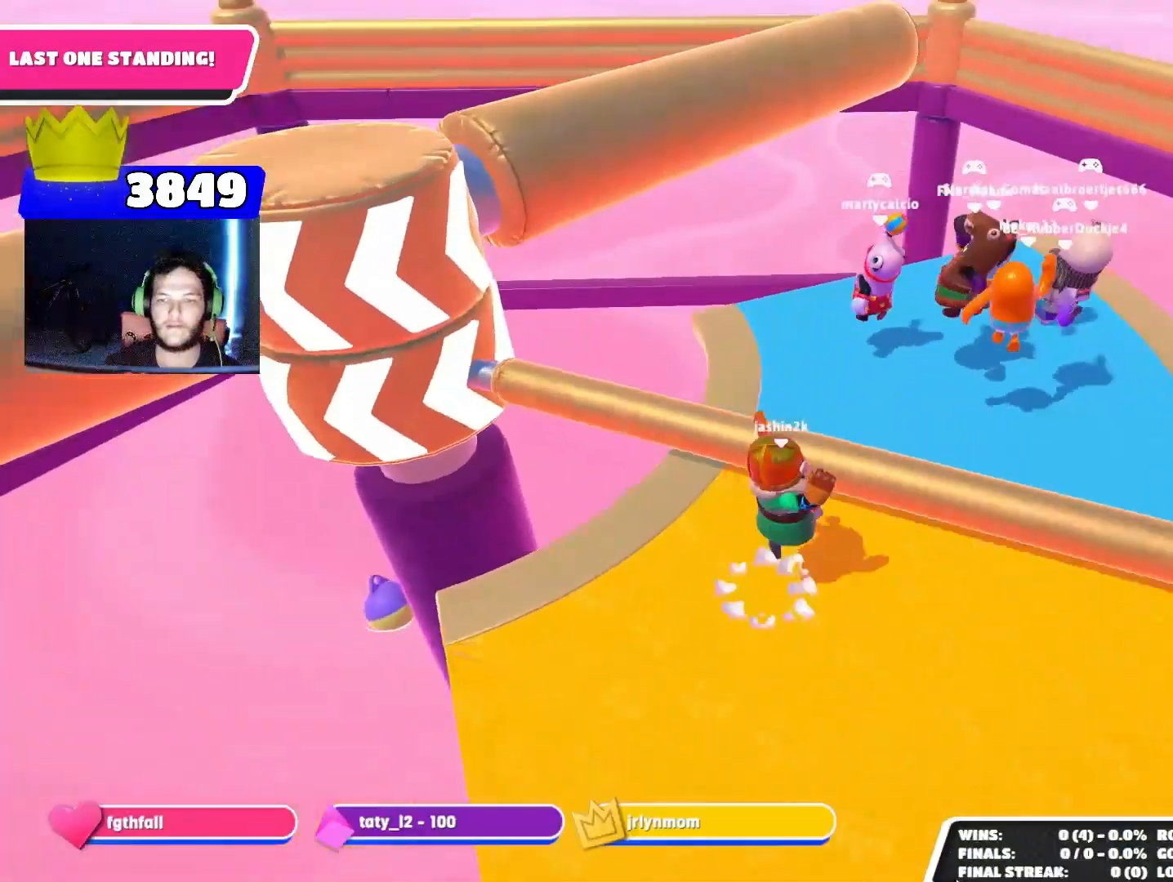
{"buttons": [], "left_stick": "right", "right_stick": "center", "events": [[67, "left_stick", "up-right"], [167, "left_stick", "right"], [300, "left_stick", "down-right"], [333, "right_stick", "center"], [467, "left_stick", "right"]]}
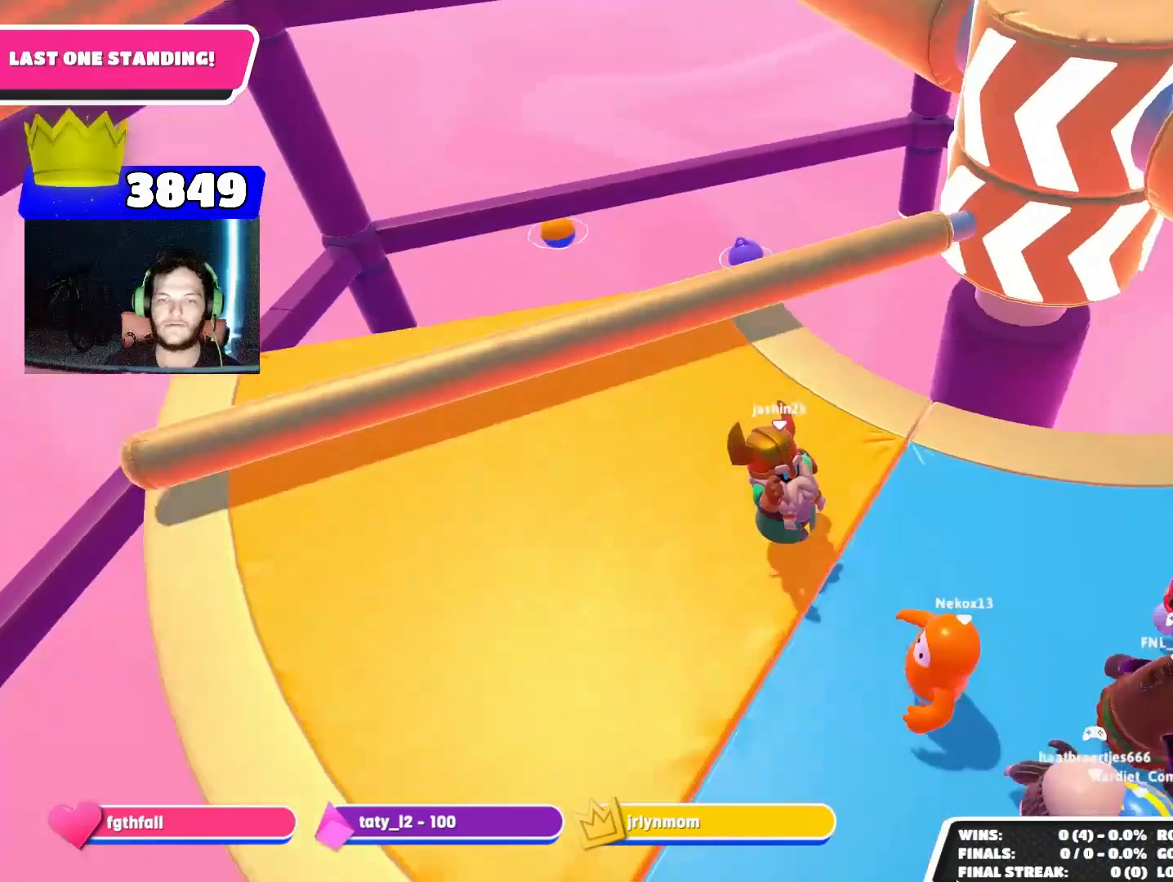
{"buttons": [], "left_stick": "up-right", "right_stick": "center", "events": [[33, "left_stick", "up-right"], [167, "CROSS", "down"], [267, "CROSS", "up"]]}
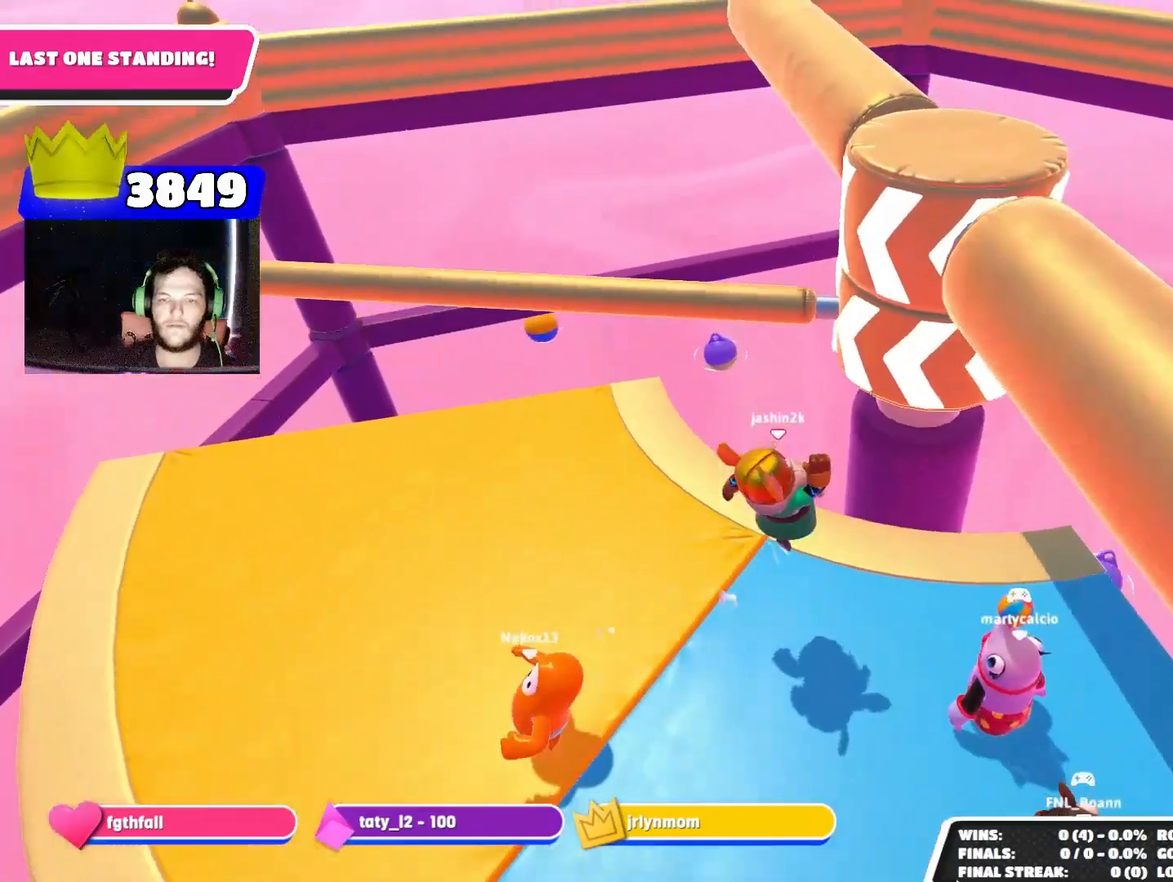
{"buttons": [], "left_stick": "down", "right_stick": "down-right", "events": [[167, "left_stick", "down-right"], [367, "left_stick", "down"], [433, "right_stick", "down-right"]]}
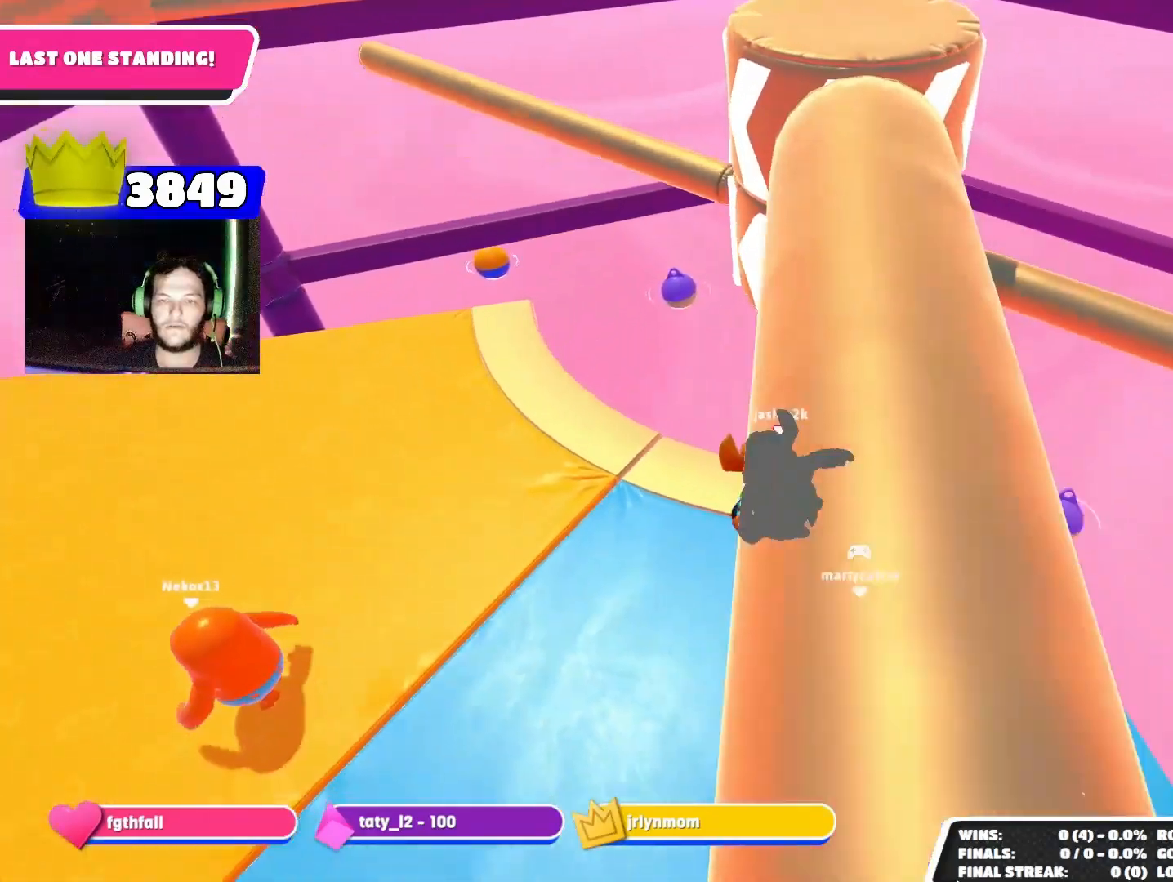
{"buttons": ["CROSS"], "left_stick": "up-left", "right_stick": "center", "events": [[67, "R2", "down"], [133, "right_stick", "center"], [200, "R2", "up"], [267, "CROSS", "down"], [267, "left_stick", "center"], [300, "CROSS", "up"], [367, "CROSS", "down"], [433, "CROSS", "up"], [433, "left_stick", "up-left"], [500, "CROSS", "down"]]}
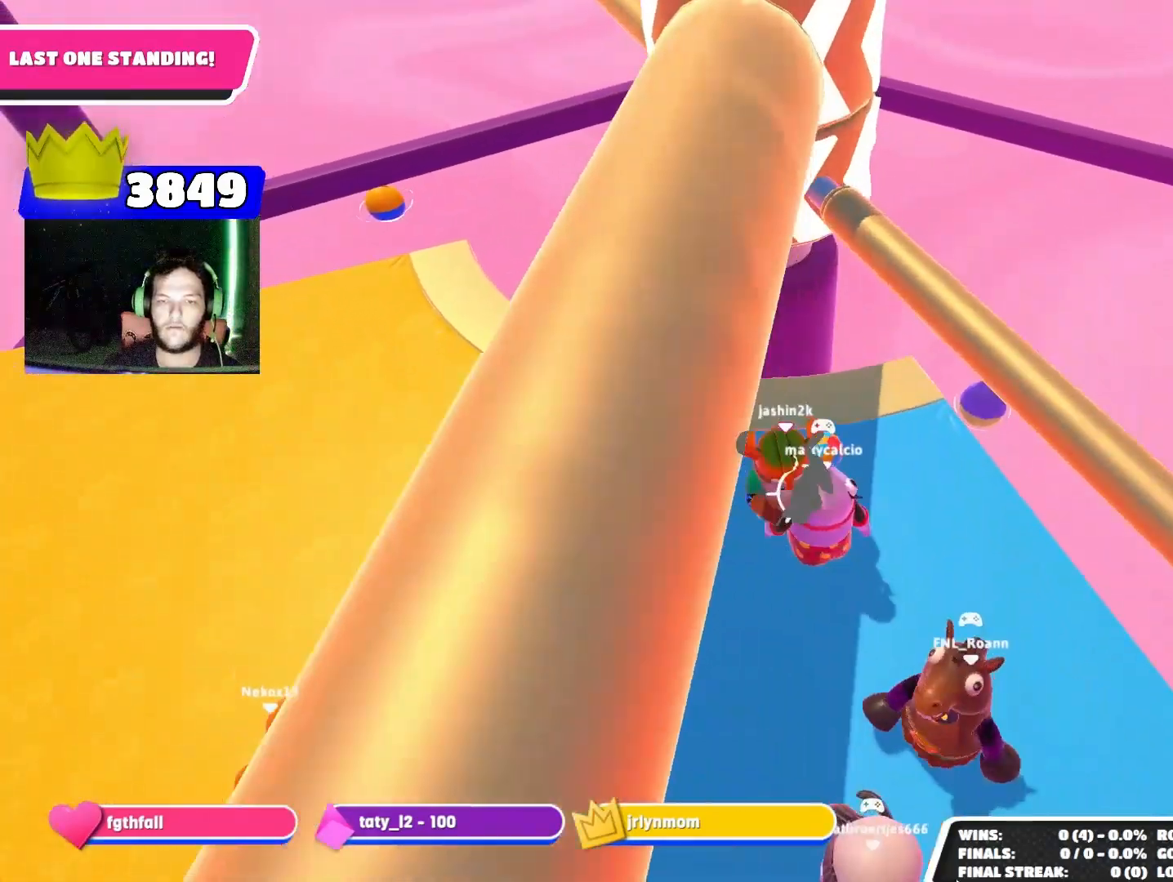
{"buttons": [], "left_stick": "down", "right_stick": "center", "events": [[67, "CROSS", "up"], [133, "CROSS", "down"], [133, "left_stick", "center"], [200, "CROSS", "up"], [200, "left_stick", "up-right"], [267, "left_stick", "down-right"], [367, "left_stick", "down"]]}
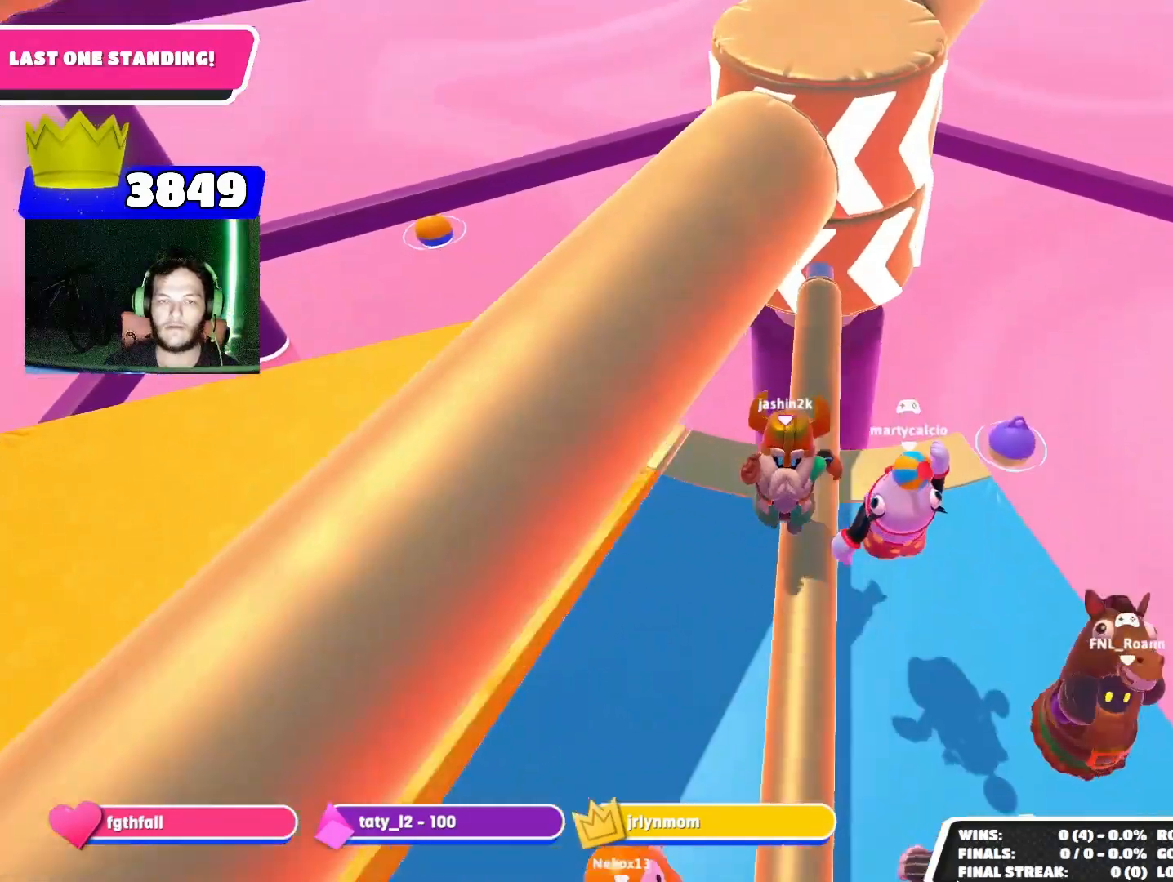
{"buttons": [], "left_stick": "down-left", "right_stick": "center", "events": [[67, "right_stick", "up-right"], [167, "right_stick", "center"], [267, "left_stick", "down-left"], [367, "CROSS", "down"], [433, "CROSS", "up"]]}
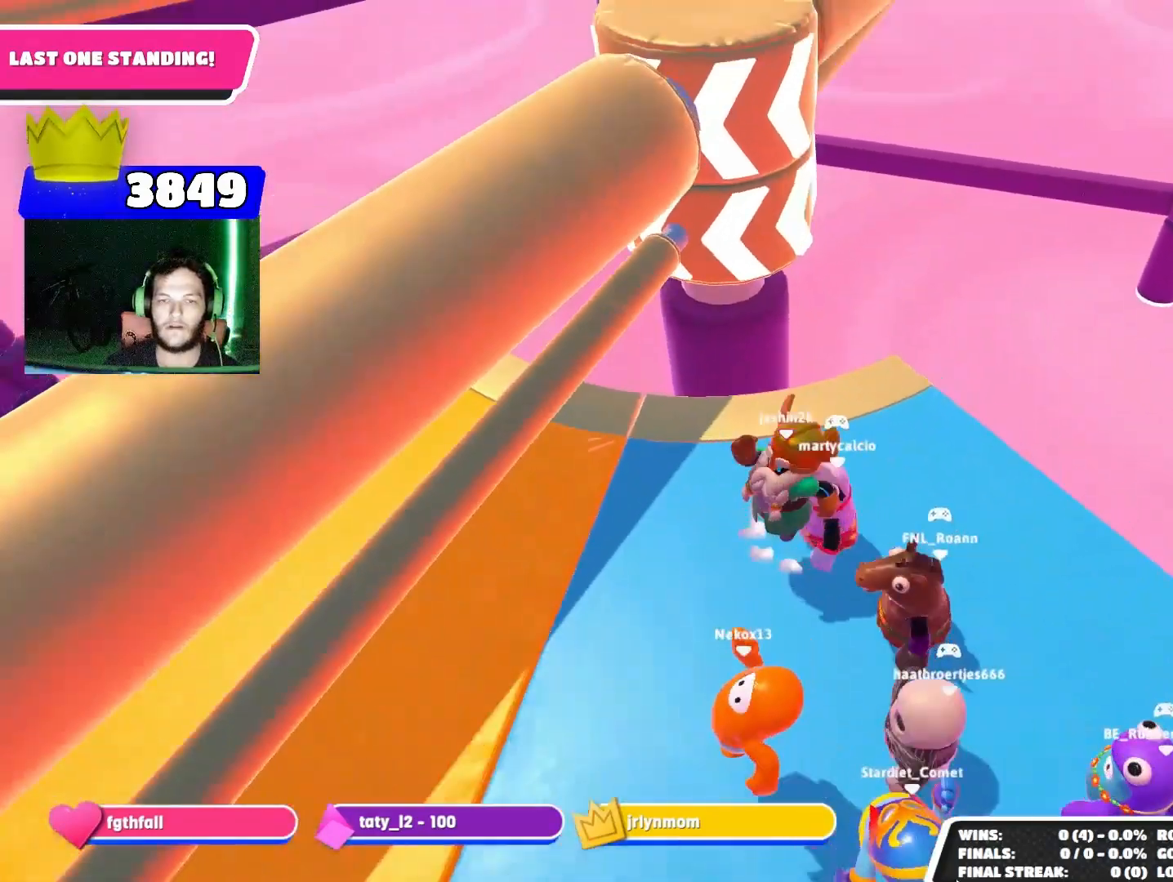
{"buttons": [], "left_stick": "center", "right_stick": "center", "events": [[267, "right_stick", "right"], [300, "left_stick", "up-left"], [367, "right_stick", "down-right"], [400, "left_stick", "up"], [467, "right_stick", "center"], [500, "left_stick", "center"]]}
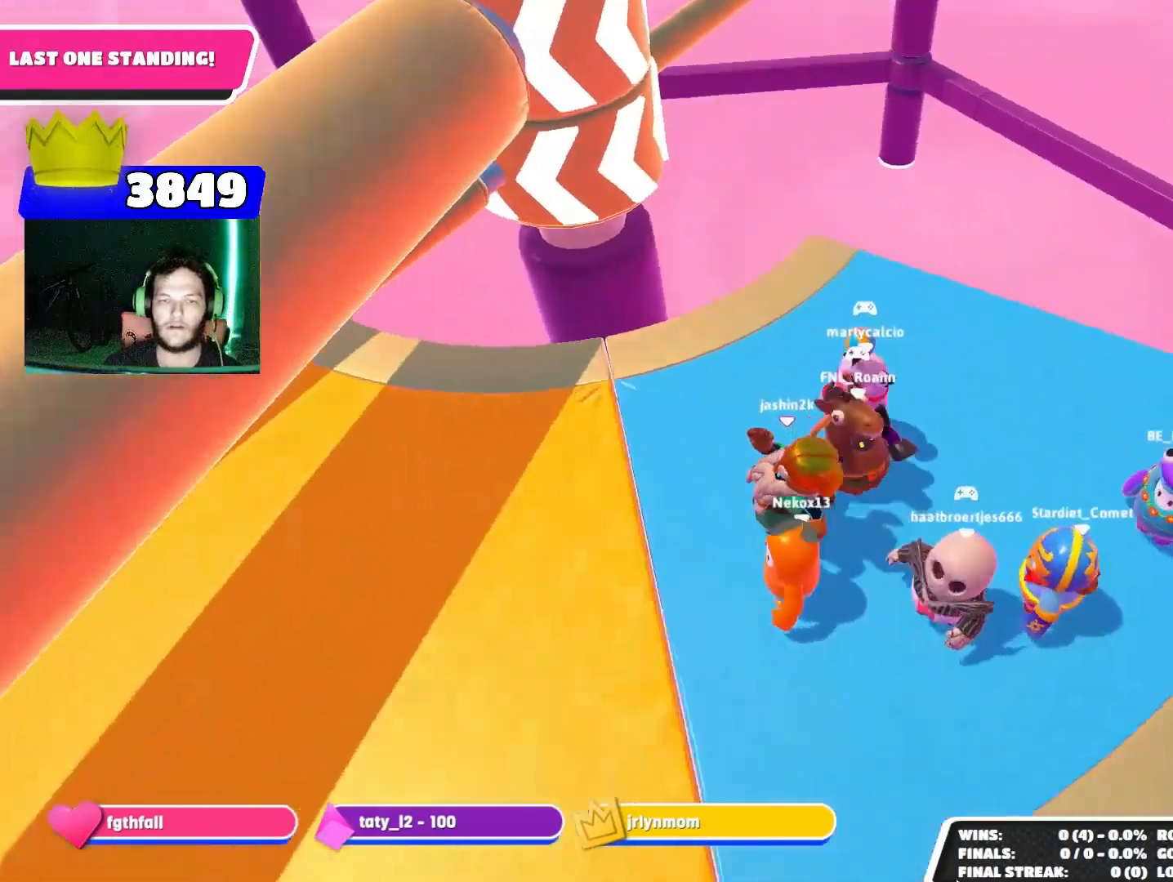
{"buttons": [], "left_stick": "up-right", "right_stick": "center", "events": [[67, "left_stick", "up-right"], [100, "right_stick", "down"], [267, "right_stick", "center"], [400, "CROSS", "down"], [467, "CROSS", "up"]]}
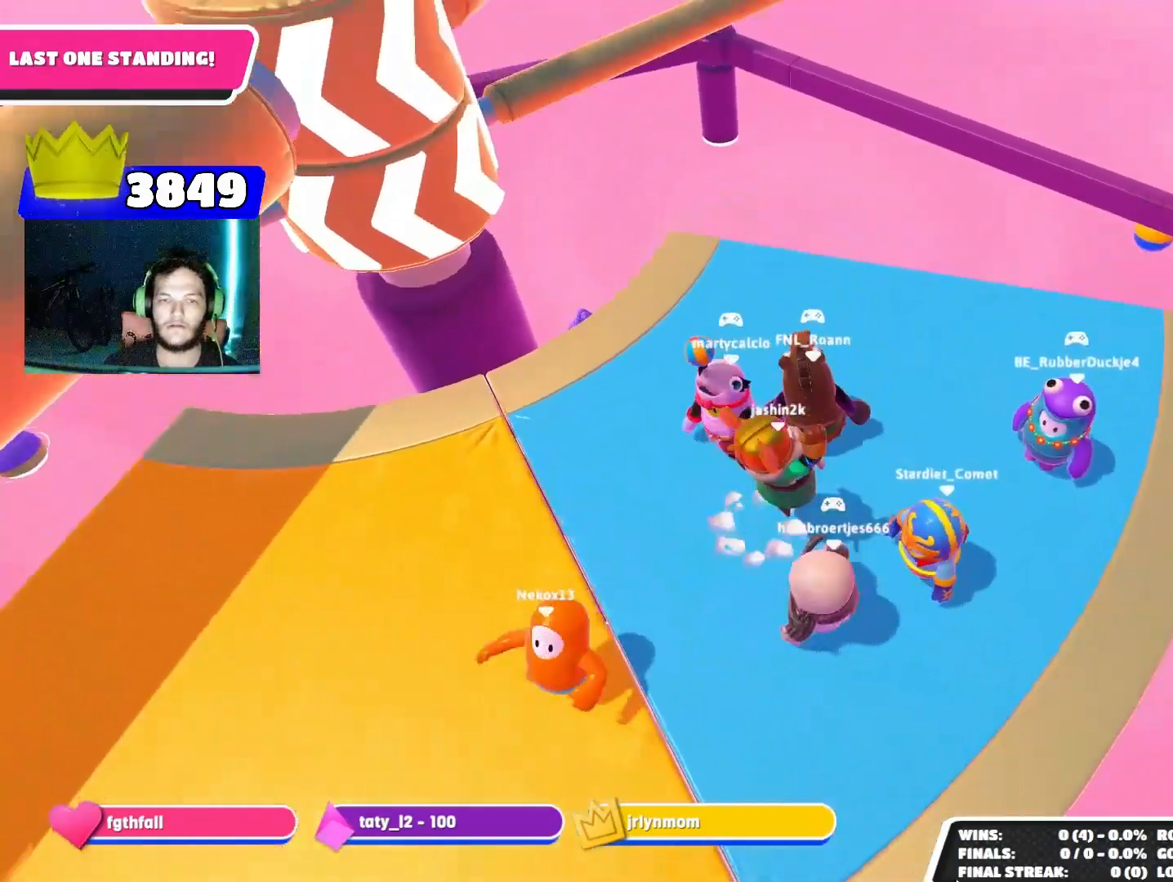
{"buttons": ["R2"], "left_stick": "down-right", "right_stick": "down", "events": [[333, "left_stick", "right"], [433, "left_stick", "down-right"], [467, "right_stick", "down"], [500, "R2", "down"]]}
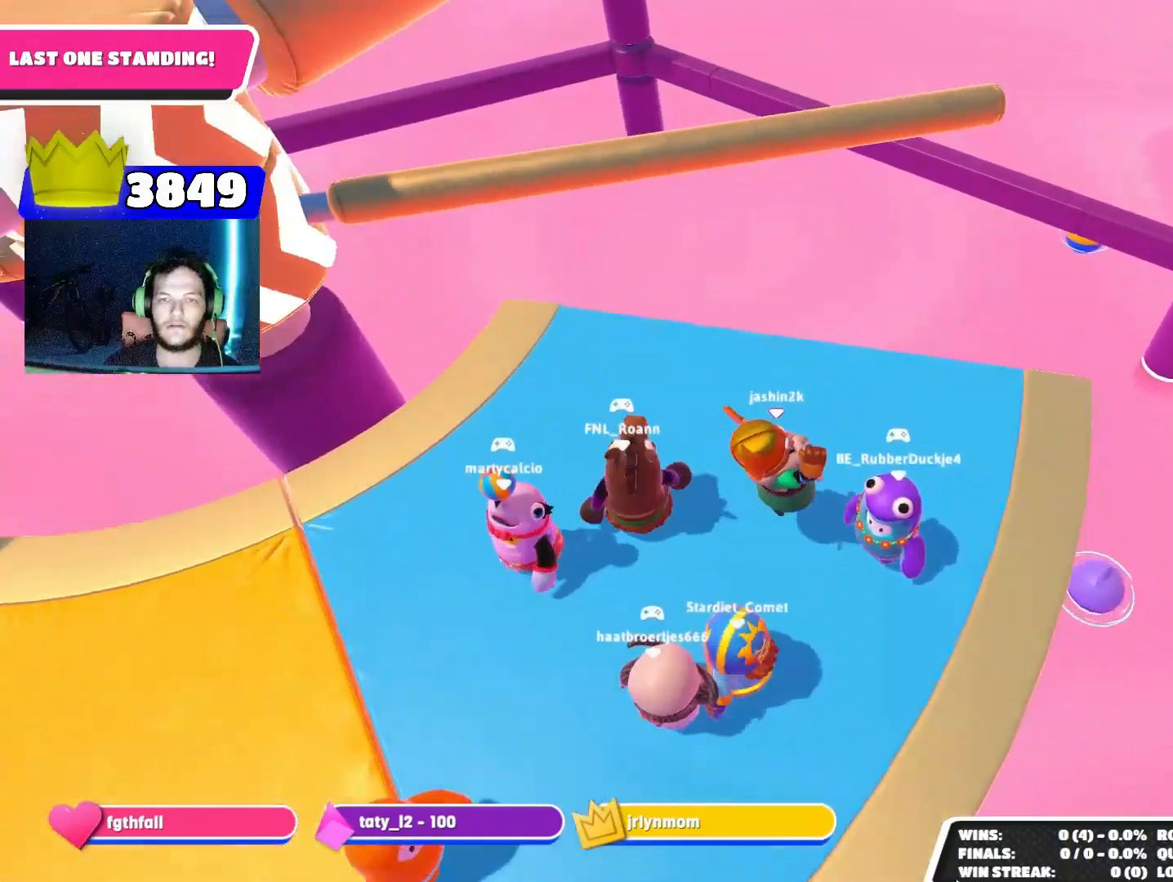
{"buttons": [], "left_stick": "up-left", "right_stick": "center", "events": [[67, "right_stick", "center"], [100, "left_stick", "down-left"], [167, "R2", "up"], [200, "CROSS", "down"], [267, "CROSS", "up"], [300, "CROSS", "down"], [367, "CROSS", "up"], [367, "left_stick", "left"], [433, "CROSS", "down"], [500, "CROSS", "up"], [500, "left_stick", "up-left"]]}
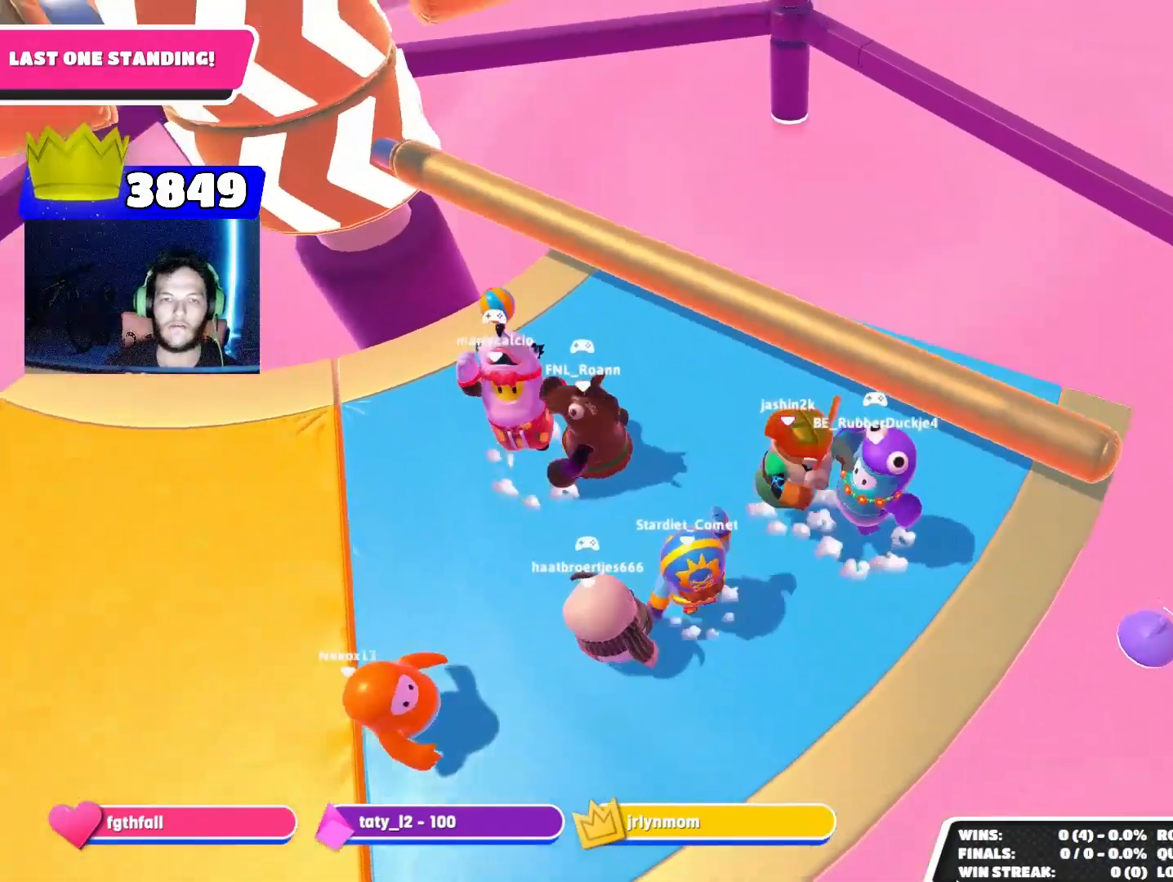
{"buttons": [], "left_stick": "center", "right_stick": "center", "events": [[33, "CROSS", "down"], [133, "CROSS", "up"], [167, "left_stick", "up-right"], [167, "right_stick", "up-left"], [267, "left_stick", "right"], [267, "right_stick", "center"], [467, "left_stick", "center"]]}
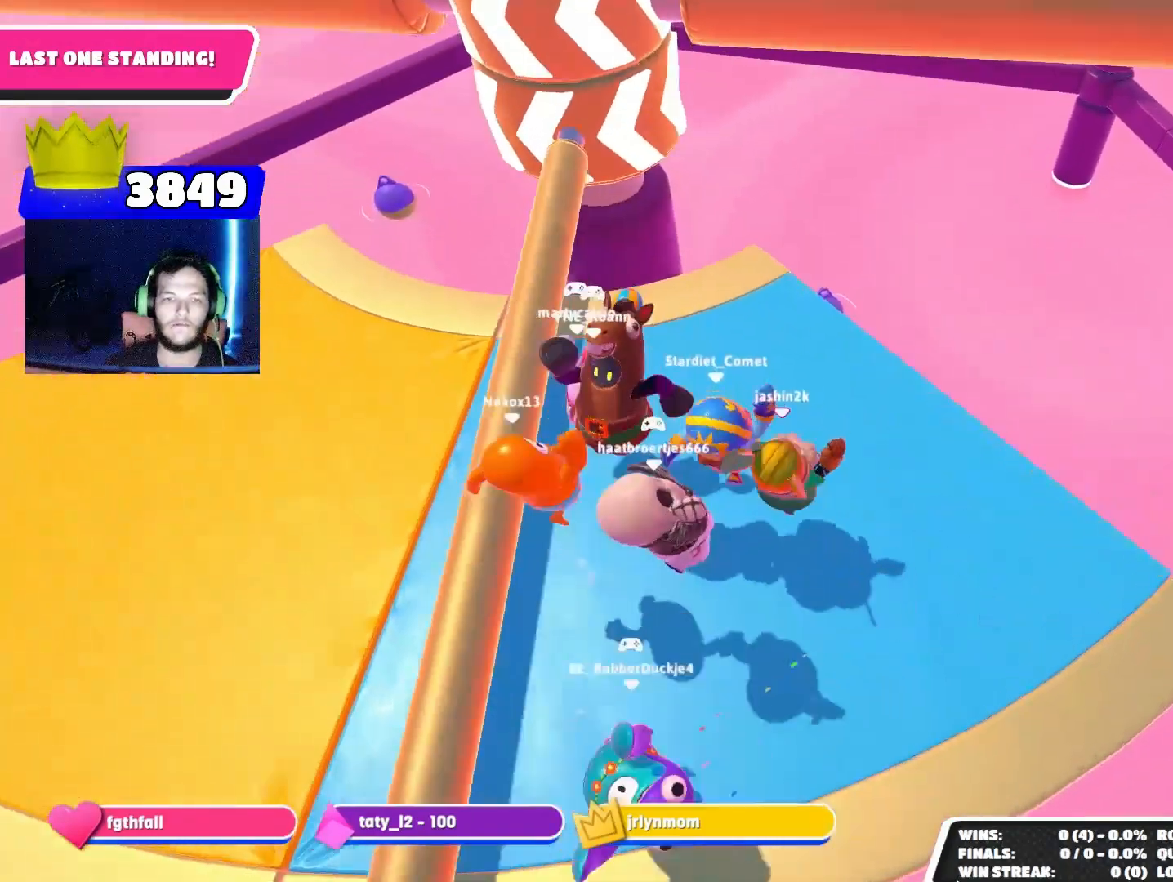
{"buttons": [], "left_stick": "down-left", "right_stick": "up-left", "events": [[133, "CROSS", "down"], [233, "CROSS", "up"], [267, "left_stick", "left"], [400, "left_stick", "down-left"], [500, "right_stick", "up-left"]]}
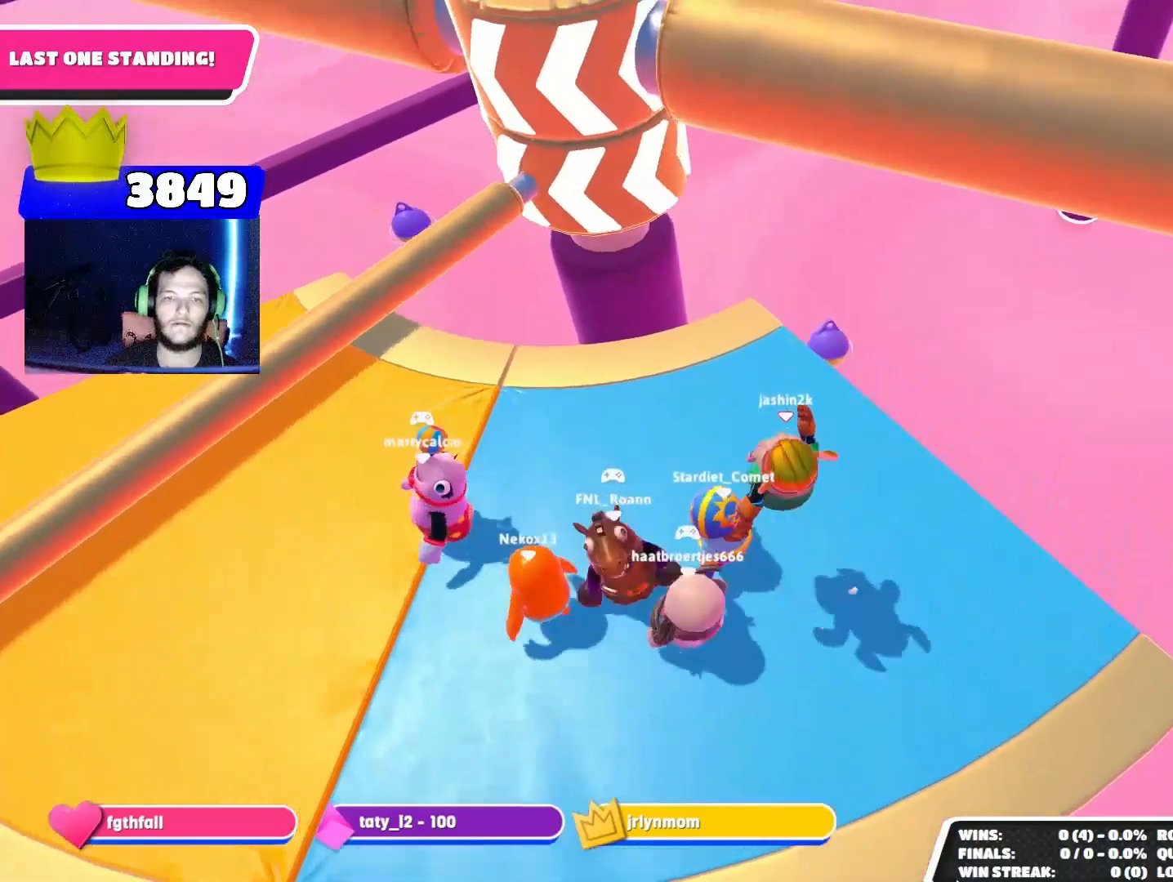
{"buttons": [], "left_stick": "right", "right_stick": "center", "events": [[133, "left_stick", "down-right"], [200, "right_stick", "center"], [367, "left_stick", "right"], [433, "CROSS", "down"], [467, "CROSS", "up"]]}